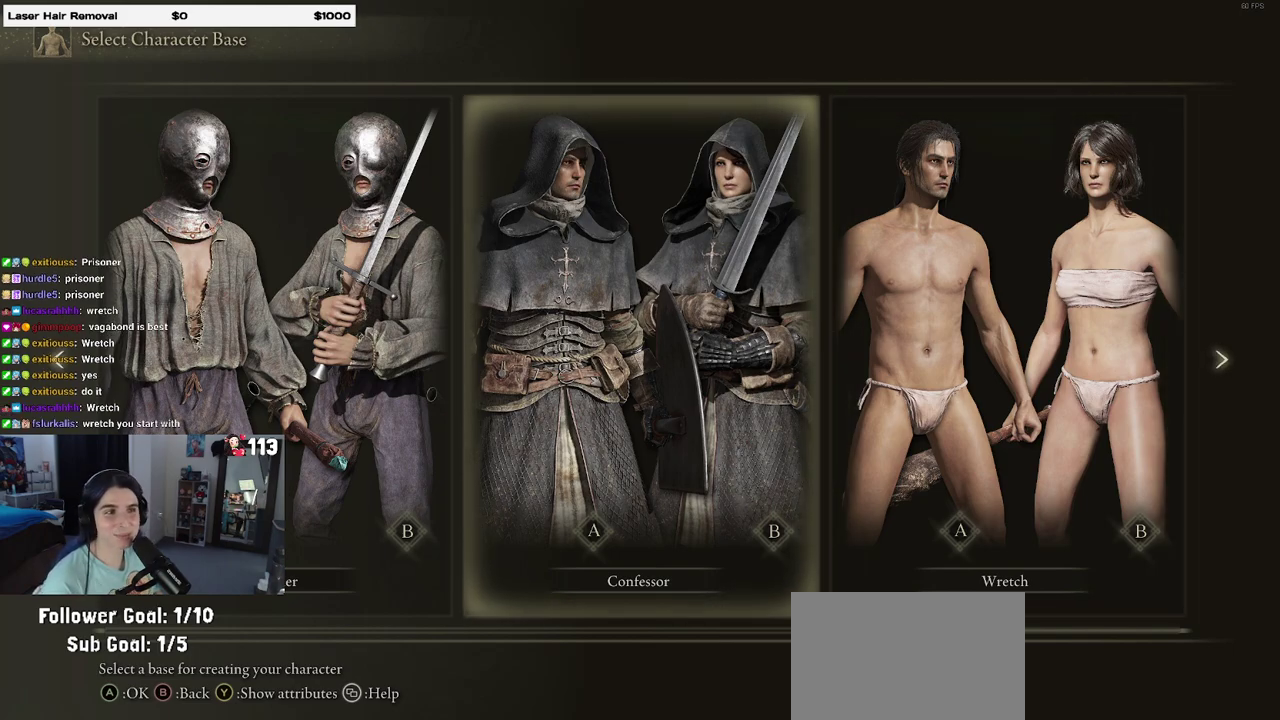
Gameplay with a controller (PlayStation layout); each line is a JSON object with the inputs held at the frame after it. "events" lists button and stick changes between this image and that frame as [ms after this image, input, new state], when the widget could be followed in between. Not read: L3 R3.
{"buttons": ["DPAD_LEFT"], "left_stick": "center", "right_stick": "center", "events": [[67, "DPAD_LEFT", "down"], [200, "DPAD_LEFT", "up"], [467, "DPAD_LEFT", "down"]]}
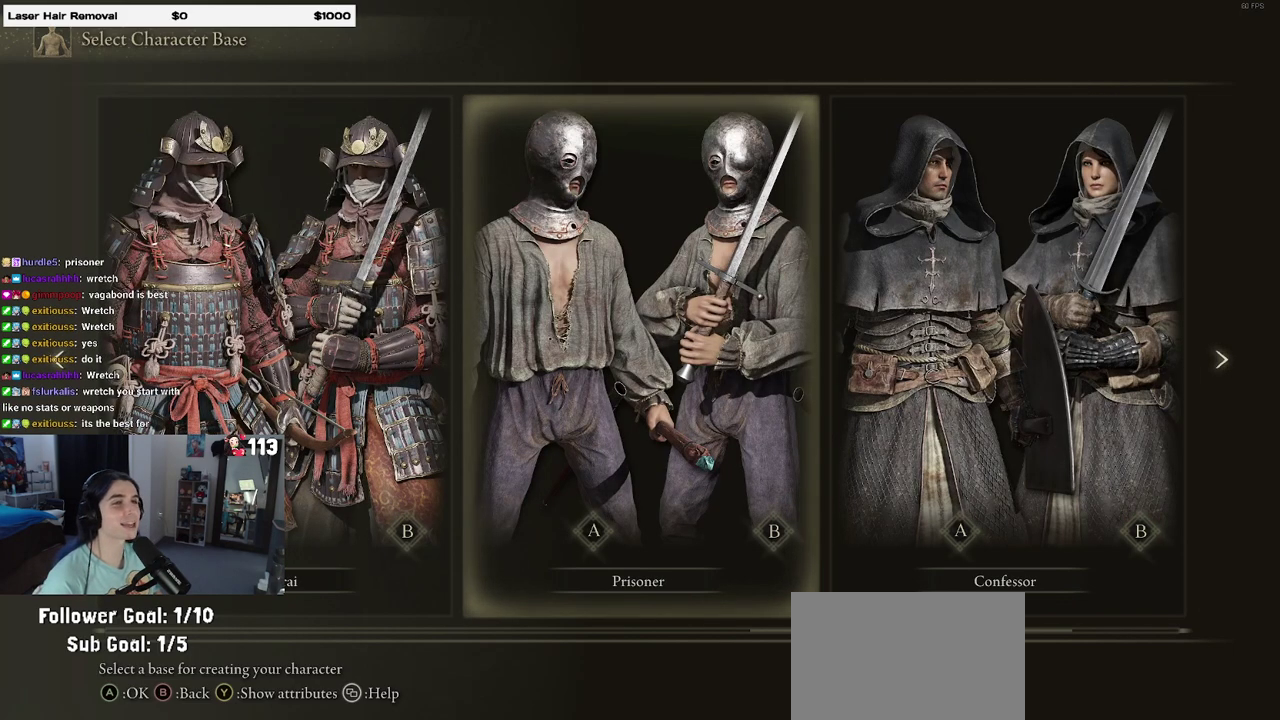
{"buttons": ["DPAD_LEFT"], "left_stick": "center", "right_stick": "center", "events": [[50, "DPAD_LEFT", "up"], [467, "DPAD_LEFT", "down"]]}
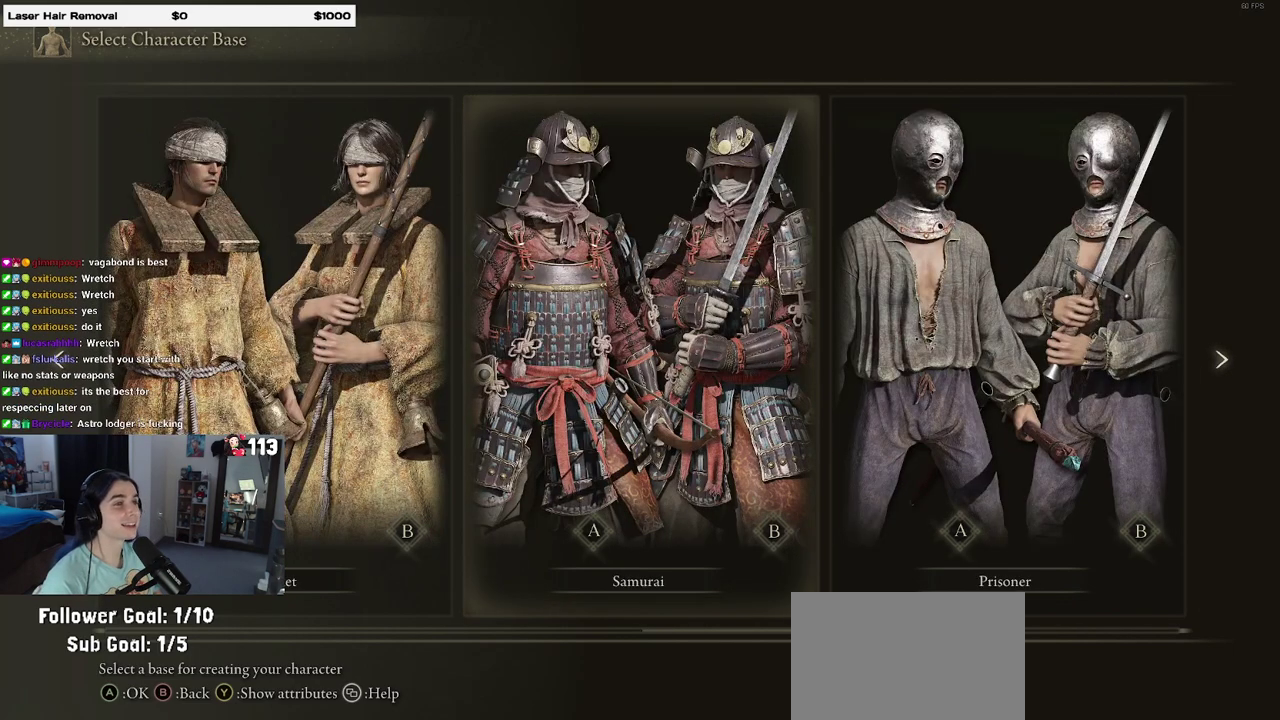
{"buttons": ["DPAD_LEFT"], "left_stick": "center", "right_stick": "center", "events": [[67, "DPAD_LEFT", "up"], [217, "DPAD_LEFT", "down"], [300, "DPAD_LEFT", "up"], [417, "DPAD_LEFT", "down"]]}
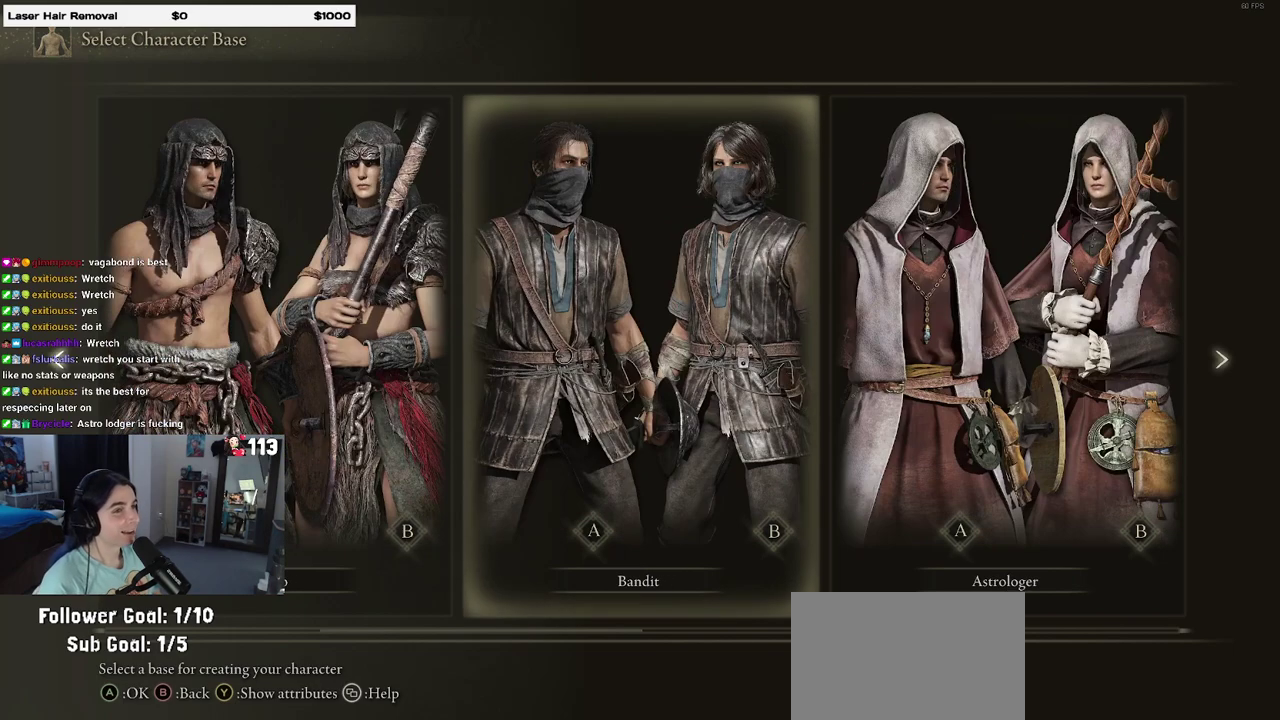
{"buttons": ["DPAD_LEFT"], "left_stick": "center", "right_stick": "center", "events": [[67, "DPAD_LEFT", "up"], [200, "DPAD_LEFT", "down"], [317, "DPAD_LEFT", "up"], [400, "DPAD_LEFT", "down"]]}
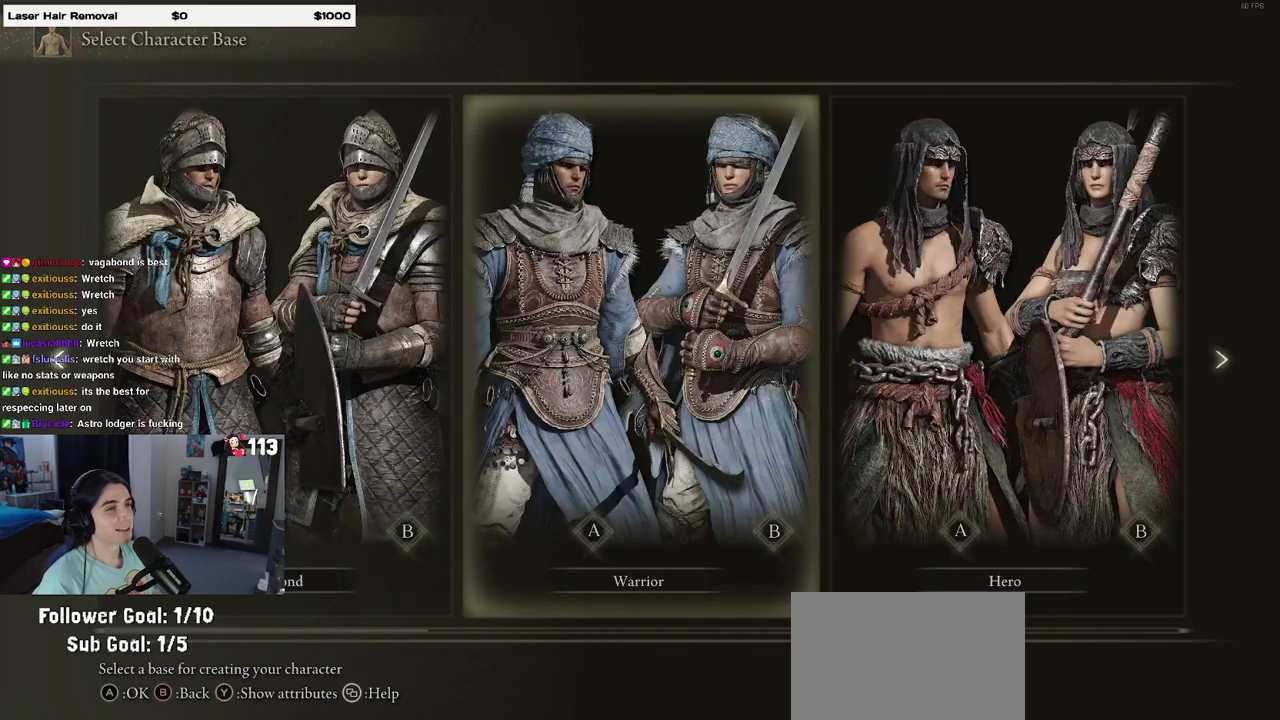
{"buttons": ["DPAD_LEFT"], "left_stick": "center", "right_stick": "center", "events": [[50, "DPAD_LEFT", "up"], [417, "DPAD_LEFT", "down"]]}
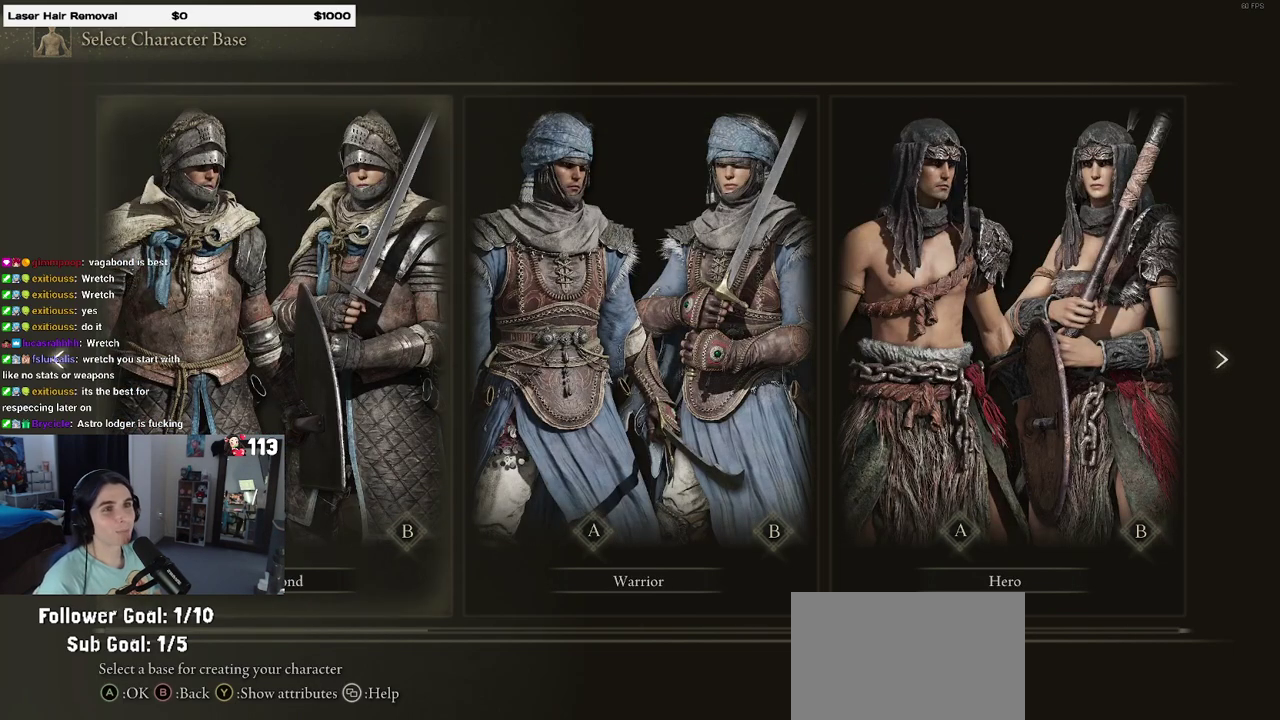
{"buttons": [], "left_stick": "center", "right_stick": "center", "events": [[67, "DPAD_LEFT", "up"]]}
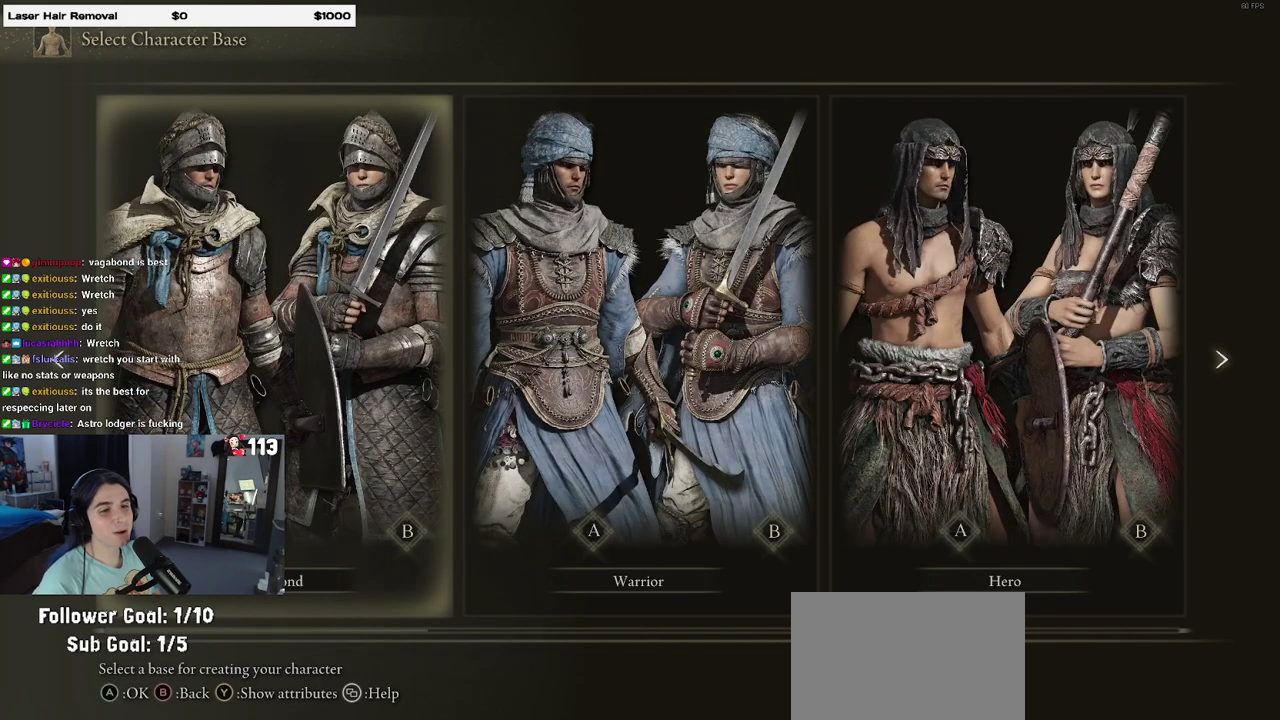
{"buttons": [], "left_stick": "center", "right_stick": "center", "events": []}
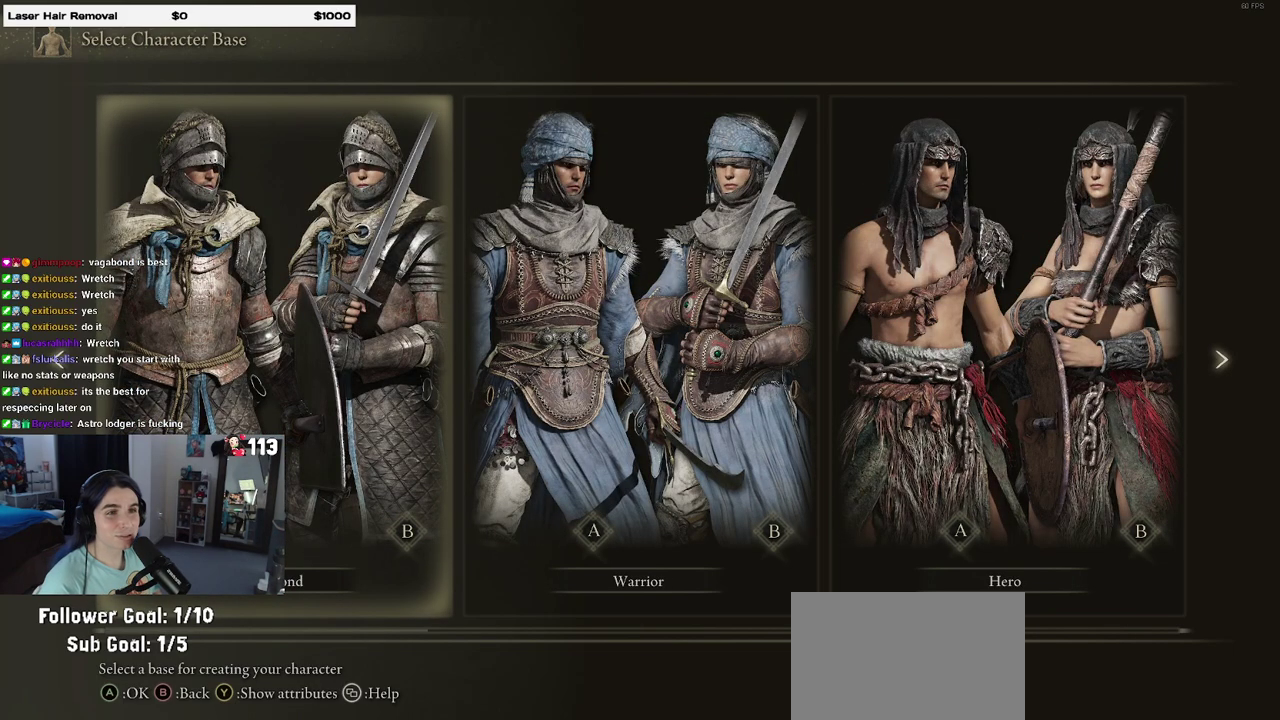
{"buttons": [], "left_stick": "center", "right_stick": "center", "events": []}
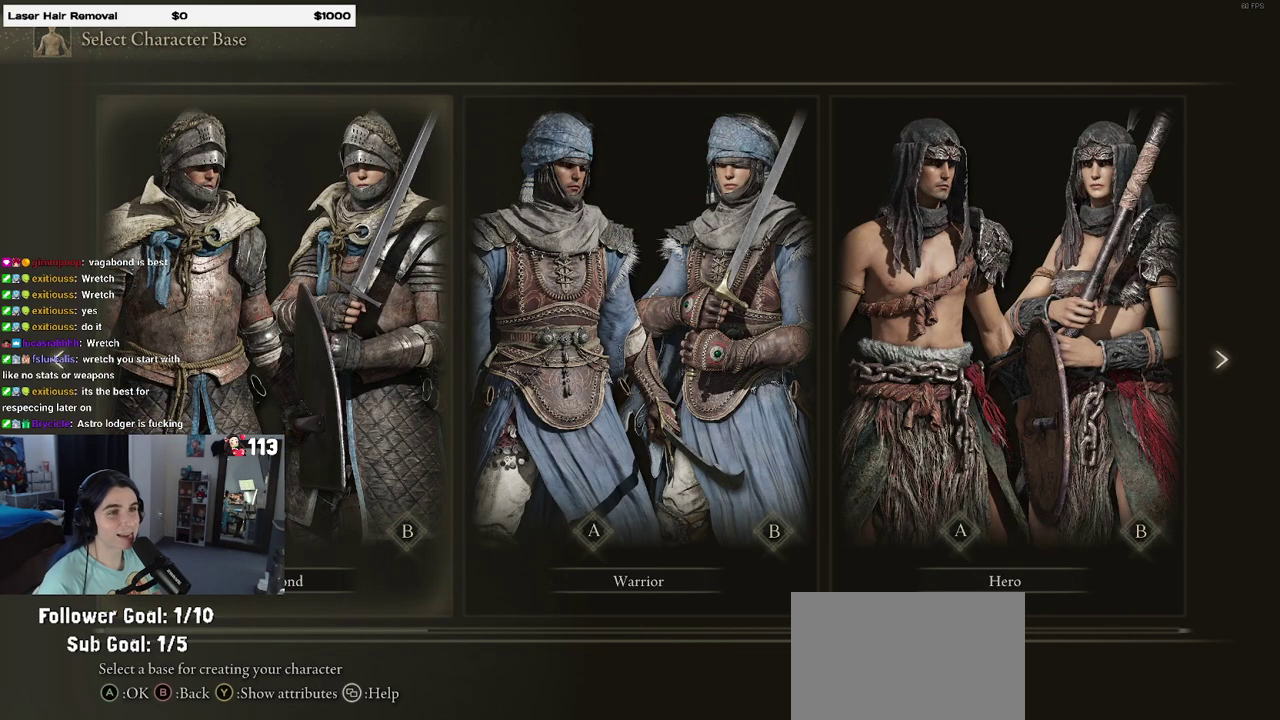
{"buttons": [], "left_stick": "center", "right_stick": "center", "events": []}
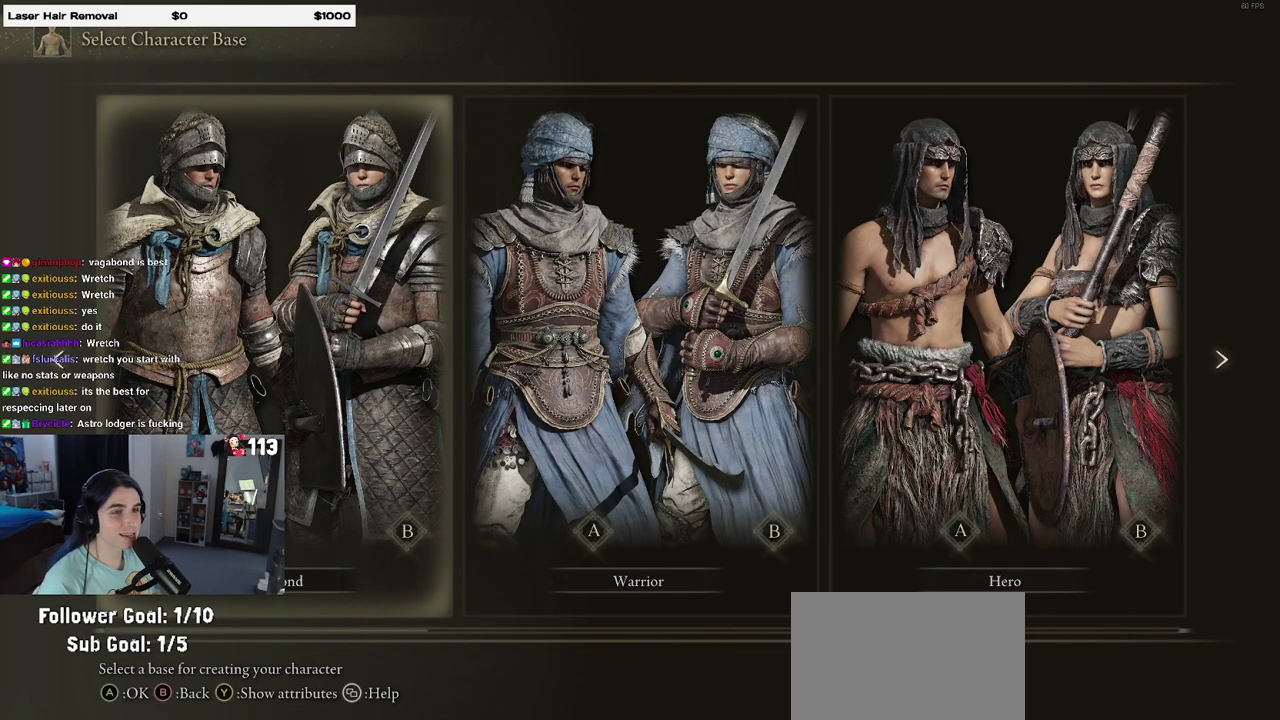
{"buttons": [], "left_stick": "center", "right_stick": "center", "events": []}
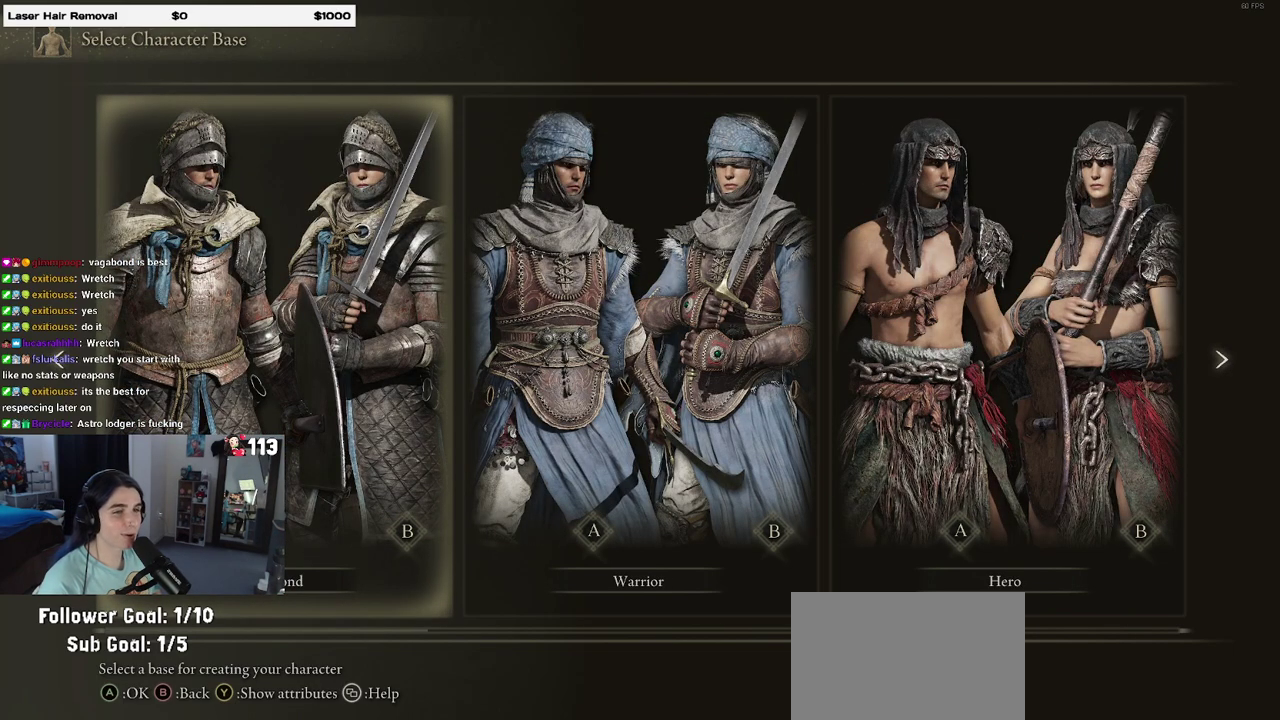
{"buttons": [], "left_stick": "center", "right_stick": "center", "events": []}
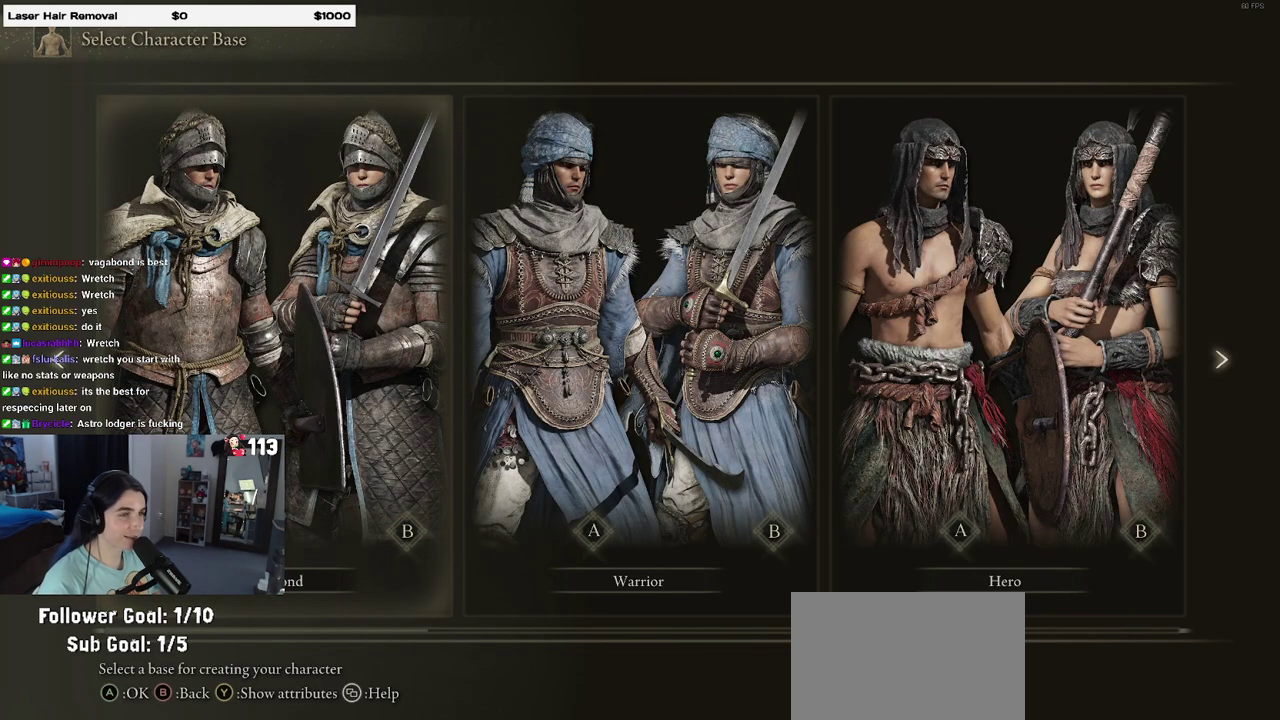
{"buttons": [], "left_stick": "center", "right_stick": "center", "events": []}
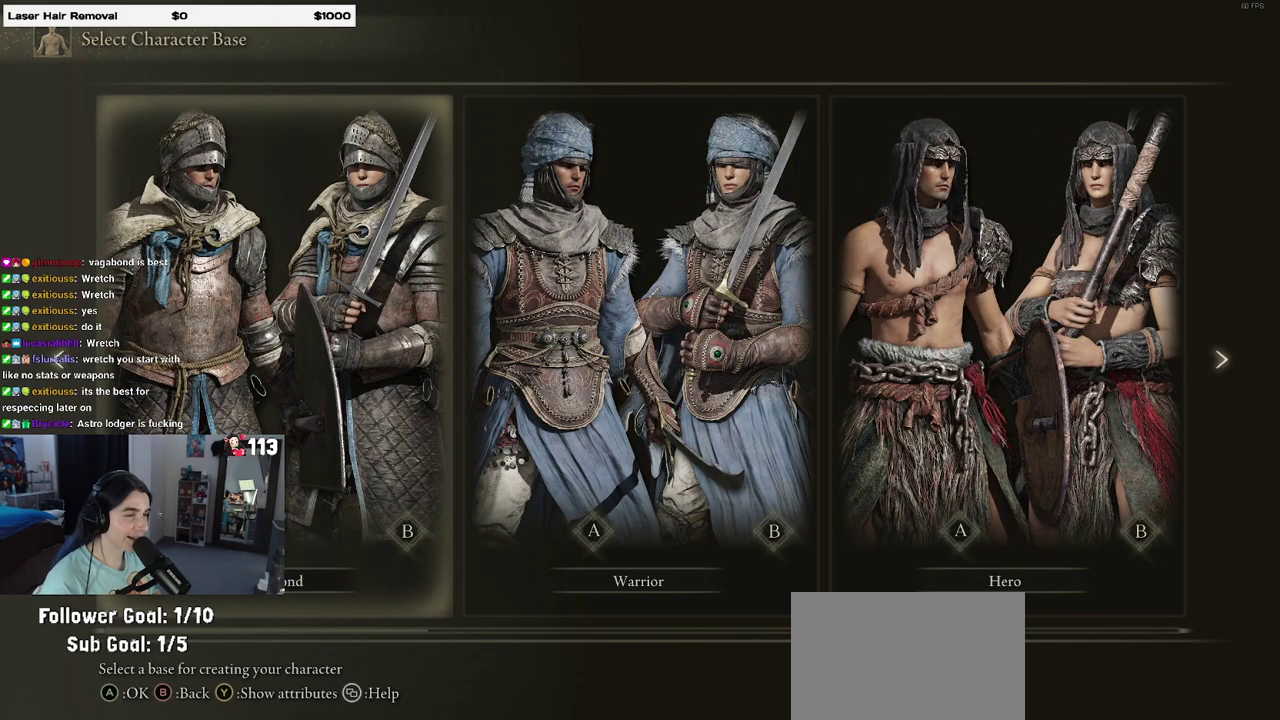
{"buttons": [], "left_stick": "center", "right_stick": "center", "events": []}
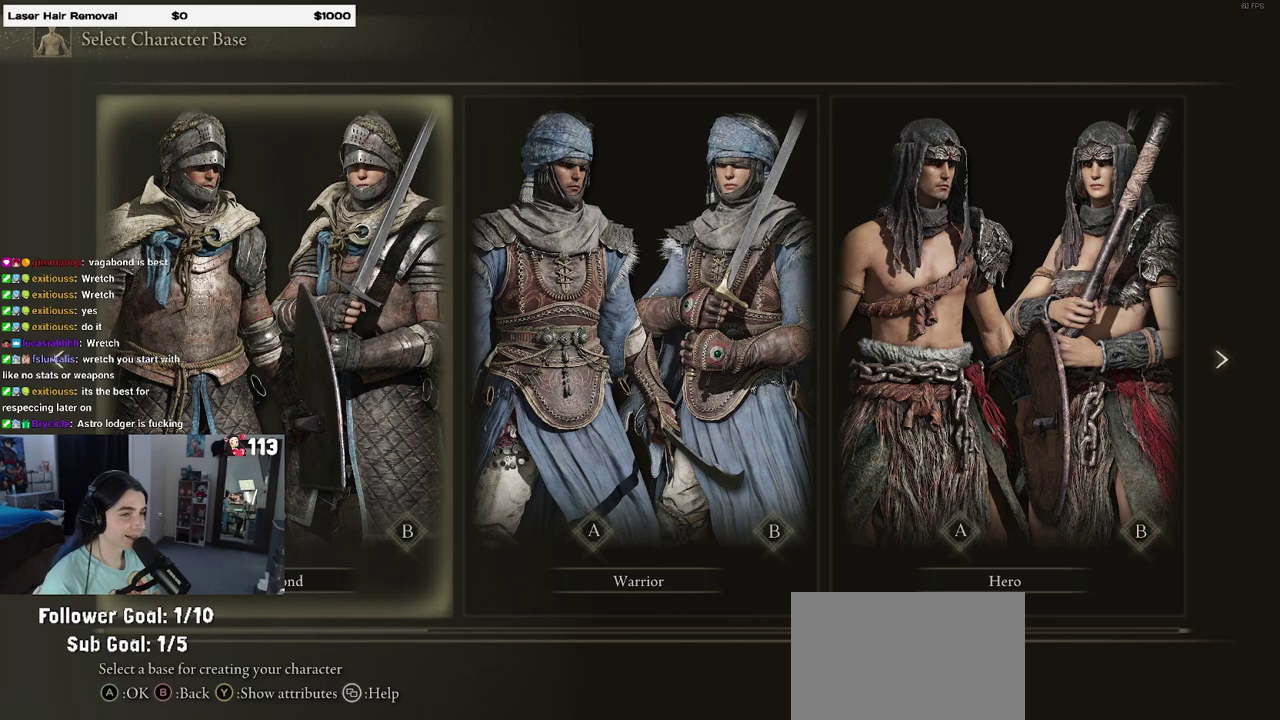
{"buttons": [], "left_stick": "center", "right_stick": "center", "events": []}
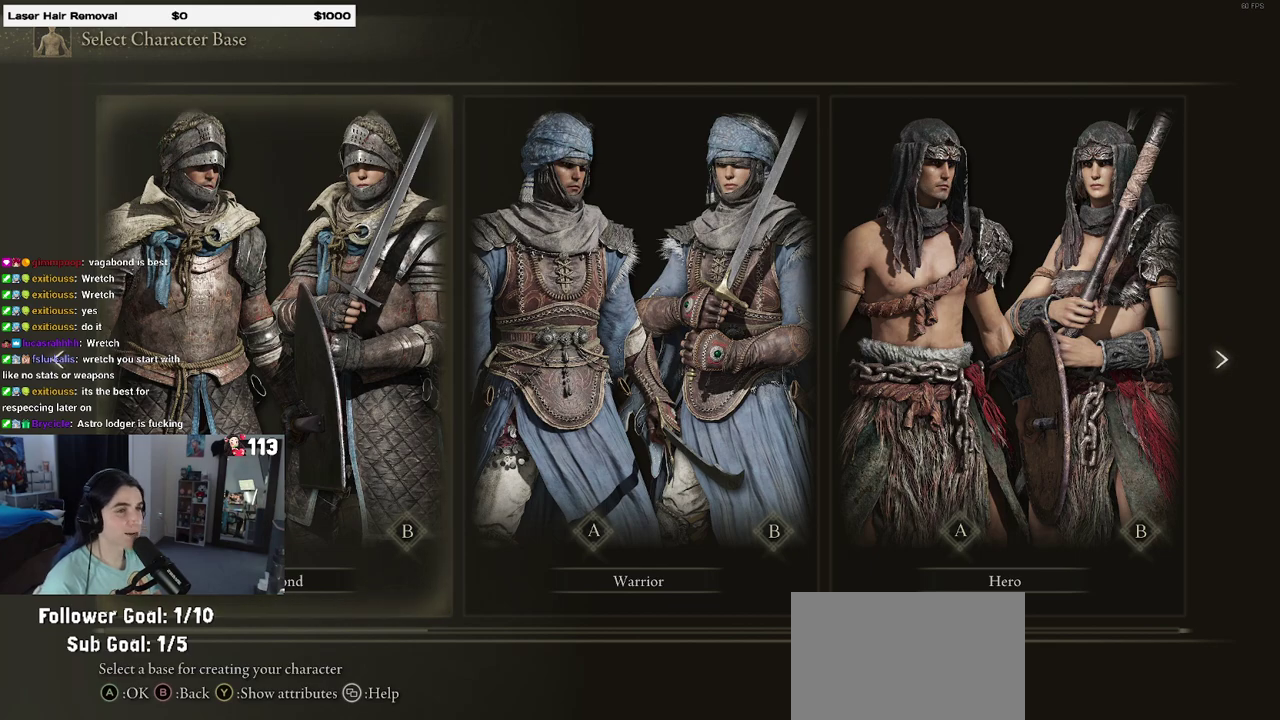
{"buttons": ["DPAD_RIGHT"], "left_stick": "center", "right_stick": "center", "events": [[367, "DPAD_RIGHT", "down"]]}
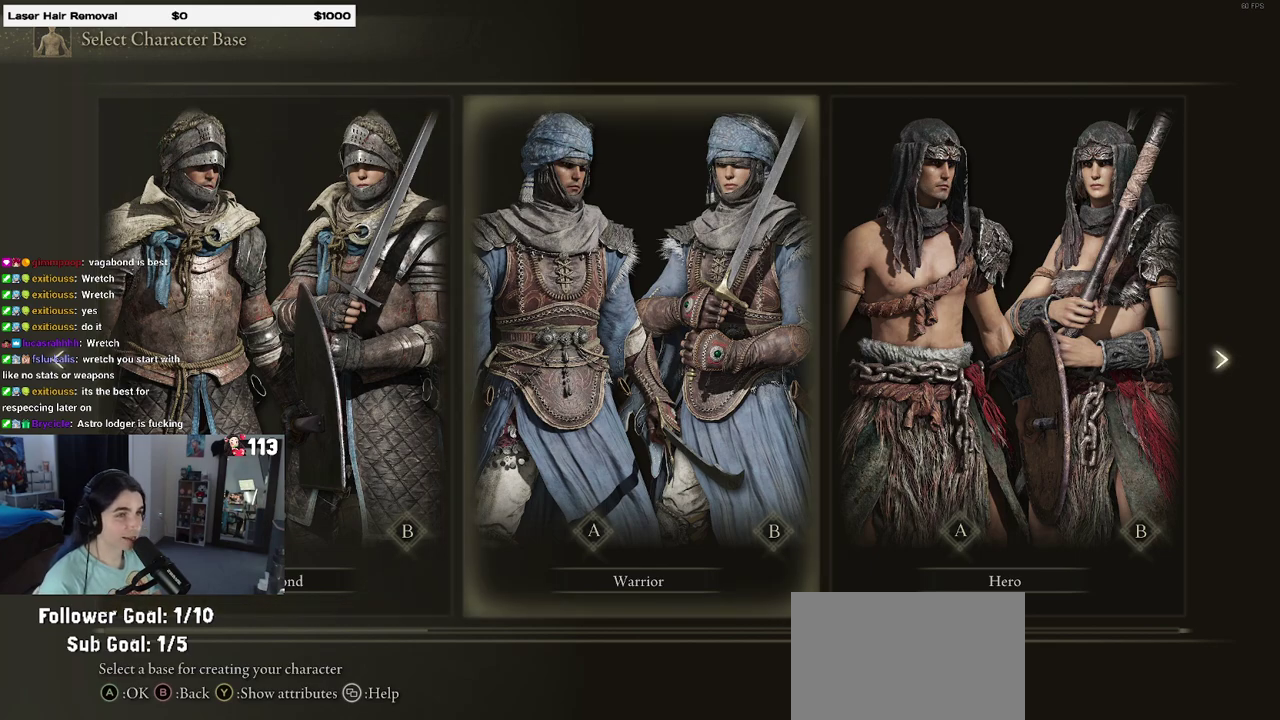
{"buttons": [], "left_stick": "center", "right_stick": "center", "events": [[17, "DPAD_RIGHT", "up"]]}